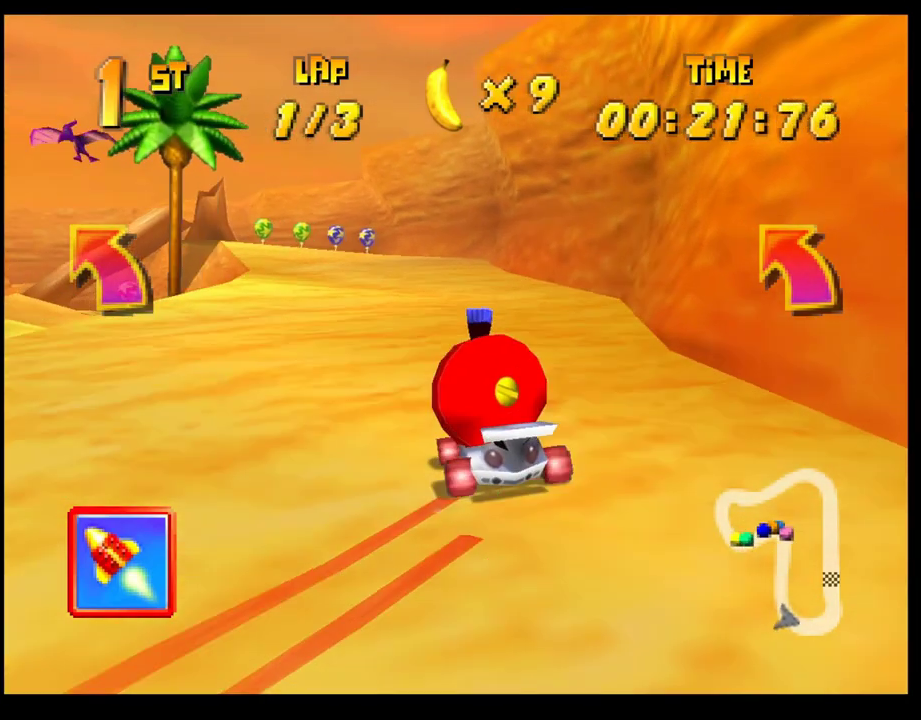
Gameplay with a controller (PlayStation layout); each line is a JSON object with the inputs held at the frame after it. "events" lists button and stick changes between this image and that frame as [ms after this image, input, new state], when the widget could be followed in between. Not read: R3 right_stick.
{"buttons": ["CROSS"], "left_stick": "center", "events": [[33, "CROSS", "up"], [117, "CROSS", "down"], [167, "left_stick", "center"], [200, "CROSS", "up"], [283, "CROSS", "down"], [350, "CROSS", "up"], [433, "CROSS", "down"]]}
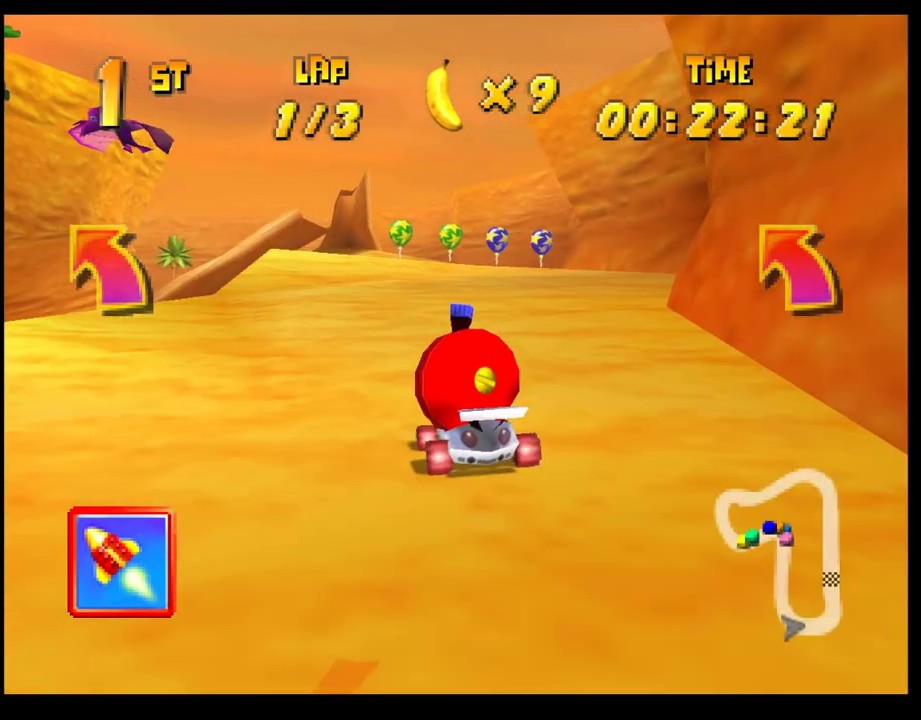
{"buttons": ["CROSS", "R1"], "left_stick": "right", "events": [[17, "CROSS", "up"], [100, "CROSS", "down"], [167, "CROSS", "up"], [250, "CROSS", "down"], [250, "left_stick", "left"], [300, "R1", "down"], [467, "left_stick", "right"]]}
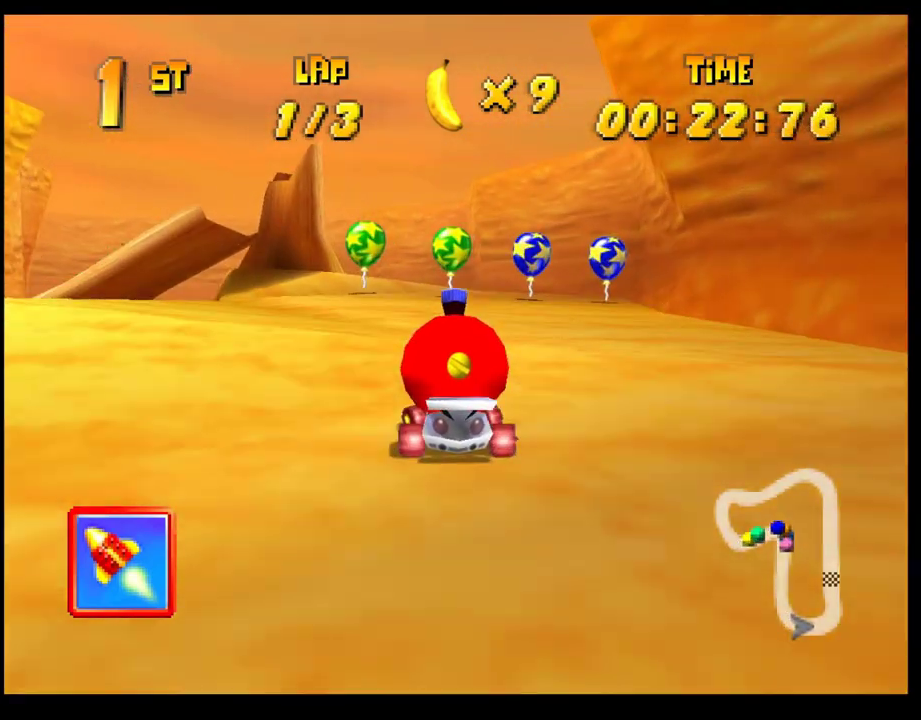
{"buttons": ["CROSS"], "left_stick": "center", "events": [[117, "left_stick", "left"], [217, "CROSS", "up"], [217, "R1", "up"], [317, "CROSS", "down"], [350, "left_stick", "center"], [367, "CROSS", "up"], [450, "CROSS", "down"]]}
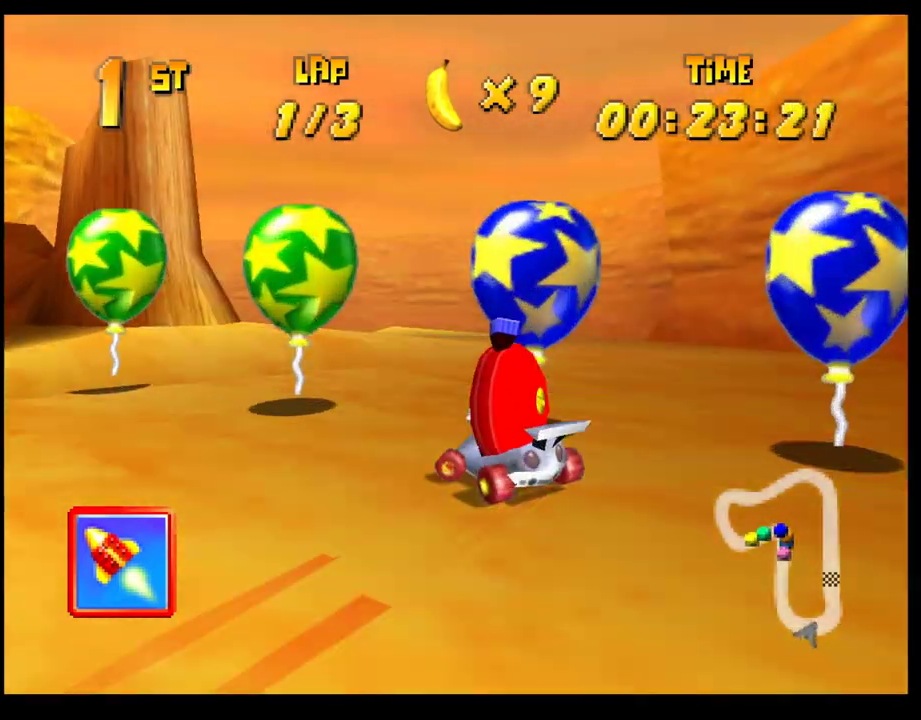
{"buttons": ["CROSS"], "left_stick": "left", "events": [[33, "CROSS", "up"], [117, "CROSS", "down"], [200, "CROSS", "up"], [267, "CROSS", "down"], [350, "CROSS", "up"], [367, "left_stick", "left"], [450, "CROSS", "down"]]}
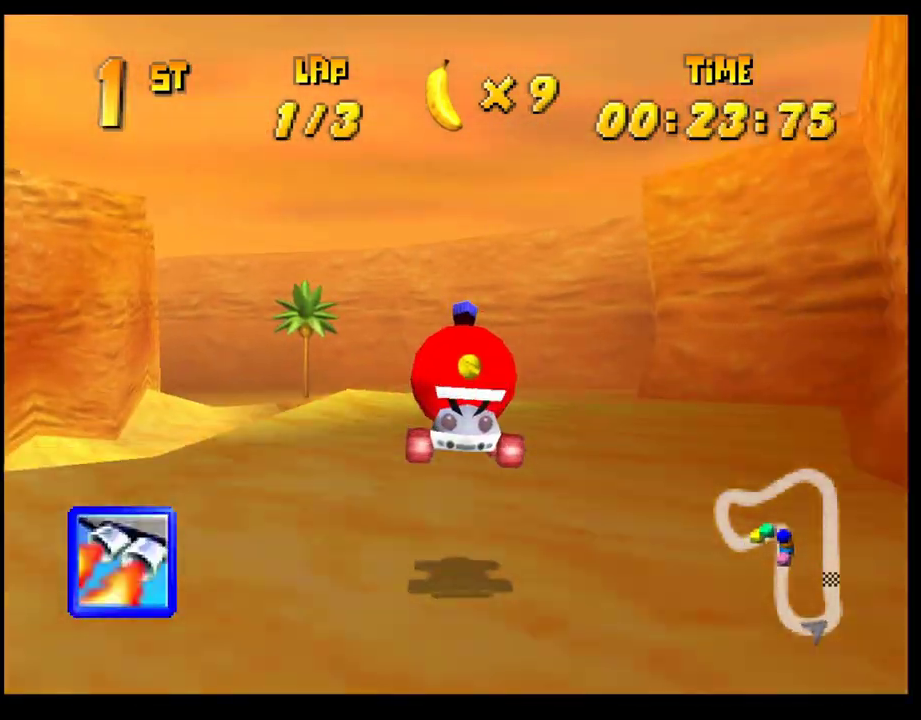
{"buttons": ["CROSS", "R1"], "left_stick": "left", "events": [[17, "CROSS", "up"], [17, "left_stick", "center"], [67, "left_stick", "left"], [83, "CROSS", "down"], [100, "R1", "down"]]}
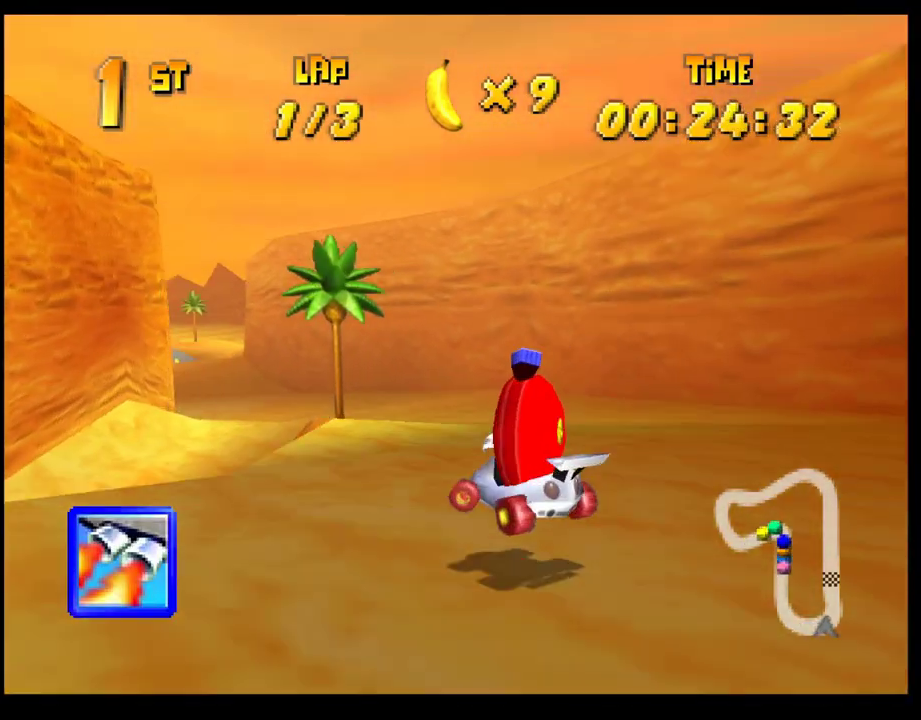
{"buttons": [], "left_stick": "left", "events": [[117, "CROSS", "up"], [117, "R1", "up"], [200, "CROSS", "down"], [267, "CROSS", "up"], [267, "left_stick", "center"], [367, "CROSS", "down"], [433, "CROSS", "up"], [483, "left_stick", "left"]]}
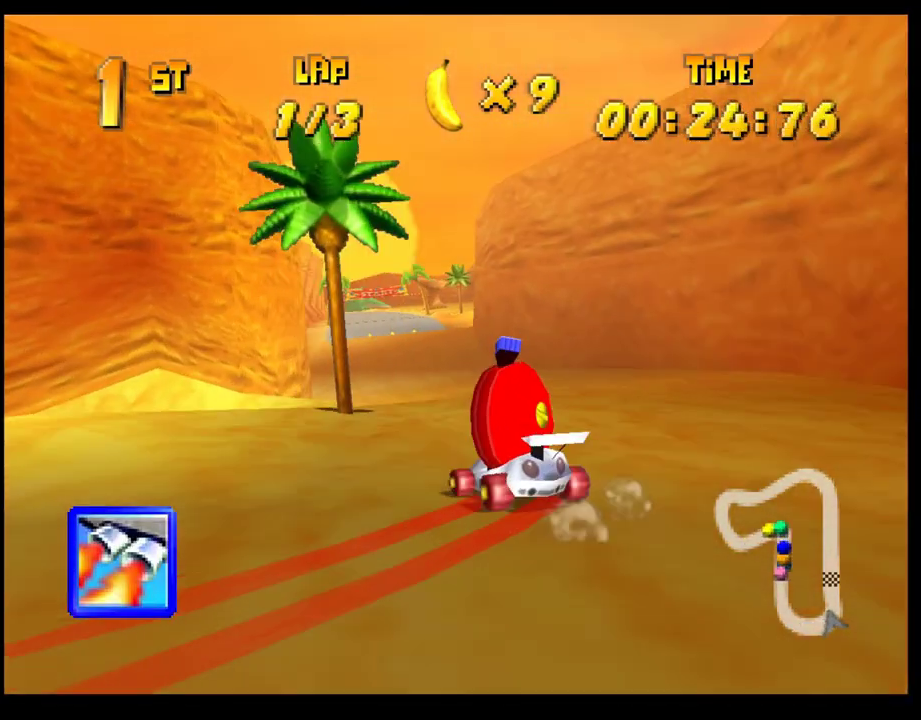
{"buttons": [], "left_stick": "center", "events": [[17, "CROSS", "down"], [67, "CROSS", "up"], [133, "left_stick", "center"], [167, "CROSS", "down"], [233, "CROSS", "up"], [317, "CROSS", "down"], [400, "CROSS", "up"]]}
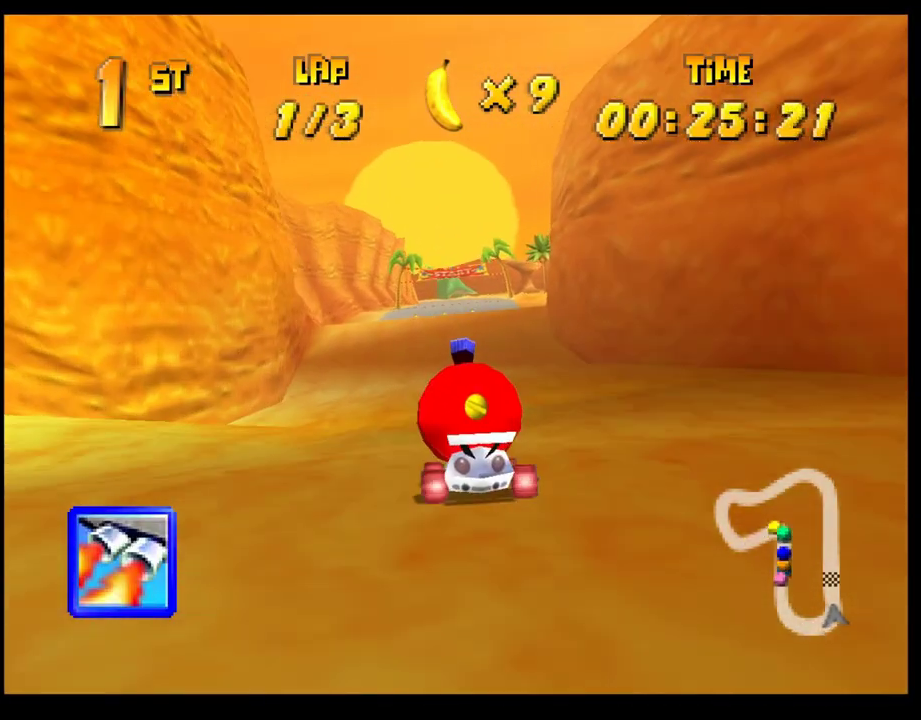
{"buttons": [], "left_stick": "center", "events": [[17, "L1", "down"], [150, "L1", "up"]]}
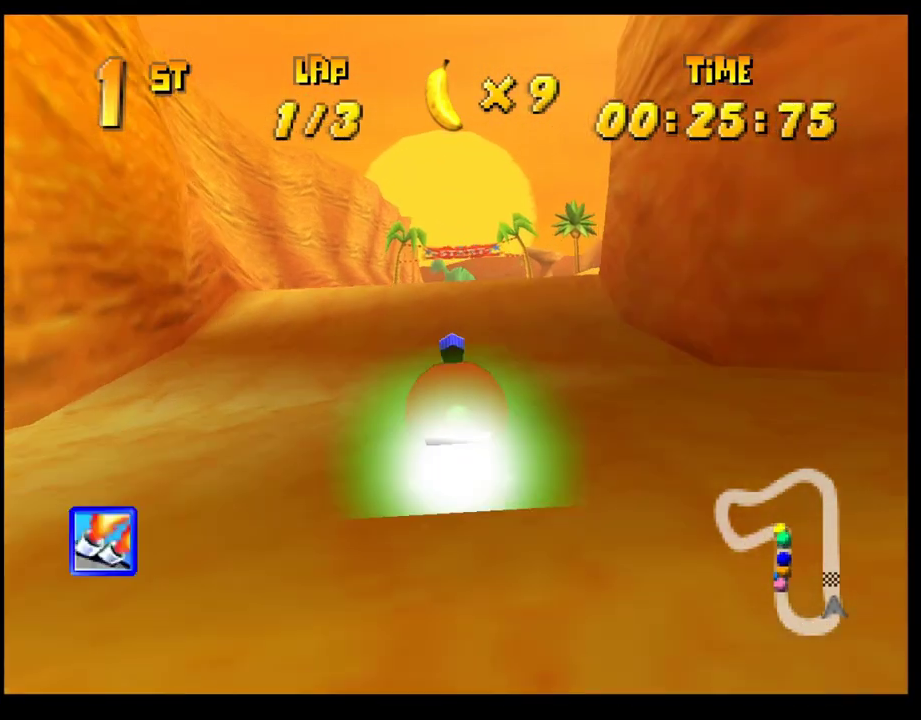
{"buttons": [], "left_stick": "center", "events": []}
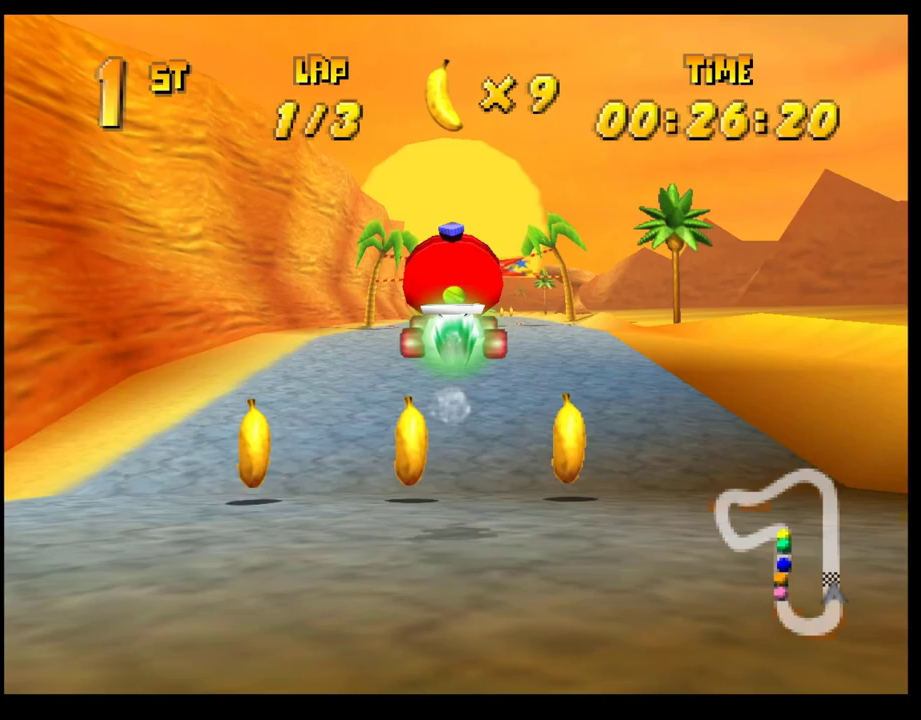
{"buttons": ["CROSS"], "left_stick": "center", "events": [[183, "CROSS", "down"], [233, "CROSS", "up"], [333, "CROSS", "down"], [400, "CROSS", "up"], [483, "CROSS", "down"]]}
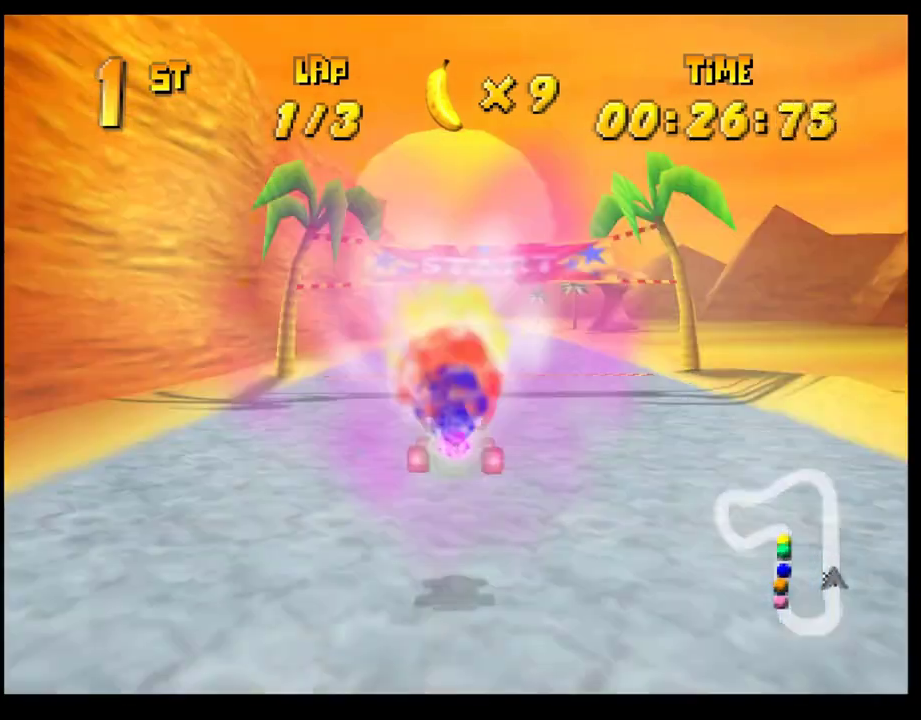
{"buttons": ["CROSS"], "left_stick": "center", "events": [[50, "CROSS", "up"], [133, "CROSS", "down"], [133, "left_stick", "left"], [200, "CROSS", "up"], [217, "left_stick", "center"], [300, "CROSS", "down"], [367, "CROSS", "up"], [450, "CROSS", "down"]]}
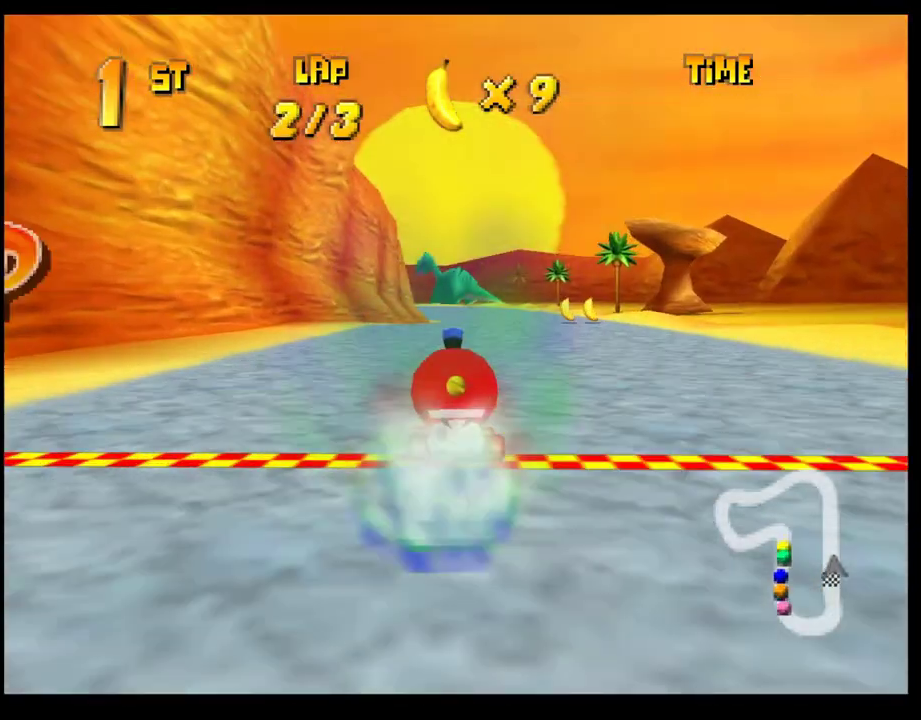
{"buttons": [], "left_stick": "center", "events": [[17, "CROSS", "up"], [67, "left_stick", "left"], [117, "CROSS", "down"], [133, "left_stick", "center"], [183, "CROSS", "up"], [267, "CROSS", "down"], [317, "CROSS", "up"], [417, "CROSS", "down"], [467, "CROSS", "up"]]}
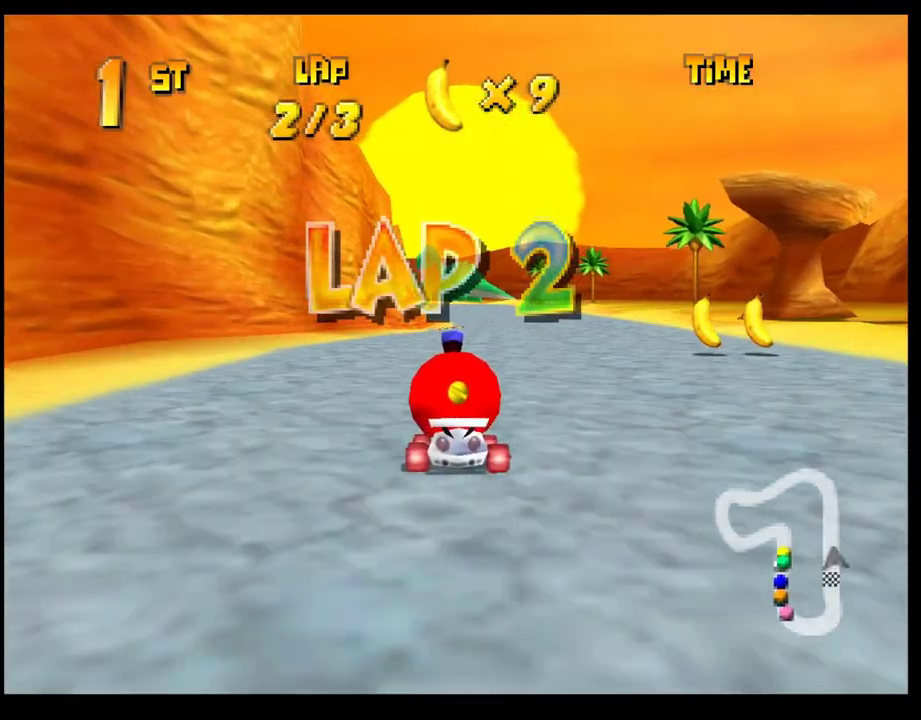
{"buttons": [], "left_stick": "center", "events": [[67, "CROSS", "down"], [133, "CROSS", "up"], [217, "CROSS", "down"], [283, "CROSS", "up"], [367, "CROSS", "down"], [433, "CROSS", "up"]]}
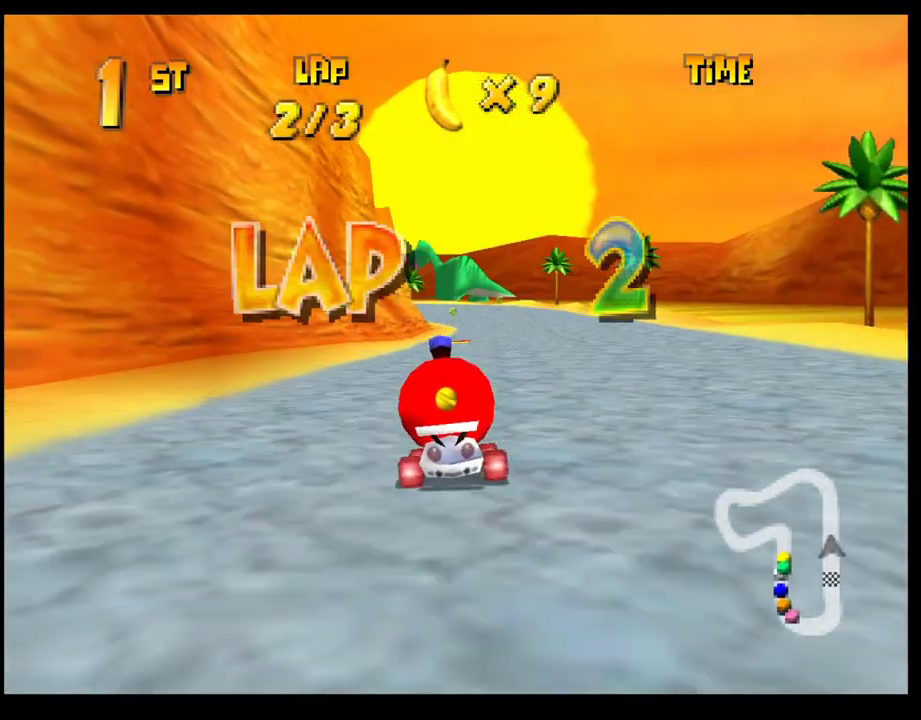
{"buttons": ["CROSS"], "left_stick": "left", "events": [[33, "CROSS", "down"], [100, "CROSS", "up"], [183, "CROSS", "down"], [217, "left_stick", "right"], [233, "CROSS", "up"], [300, "left_stick", "center"], [333, "CROSS", "down"], [400, "CROSS", "up"], [450, "left_stick", "left"], [483, "CROSS", "down"]]}
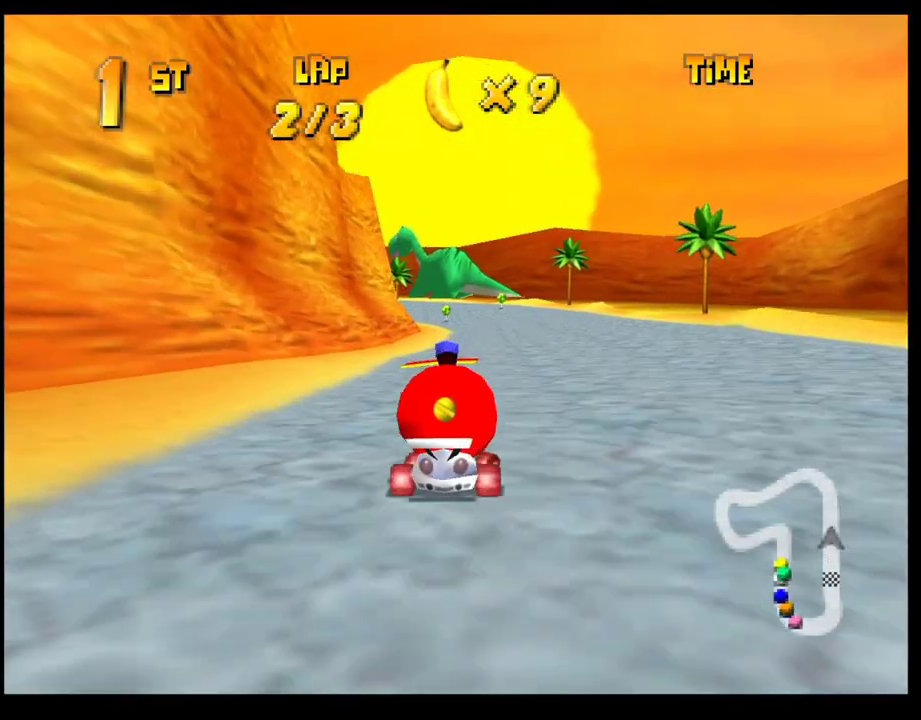
{"buttons": [], "left_stick": "center", "events": [[33, "CROSS", "up"], [33, "left_stick", "center"]]}
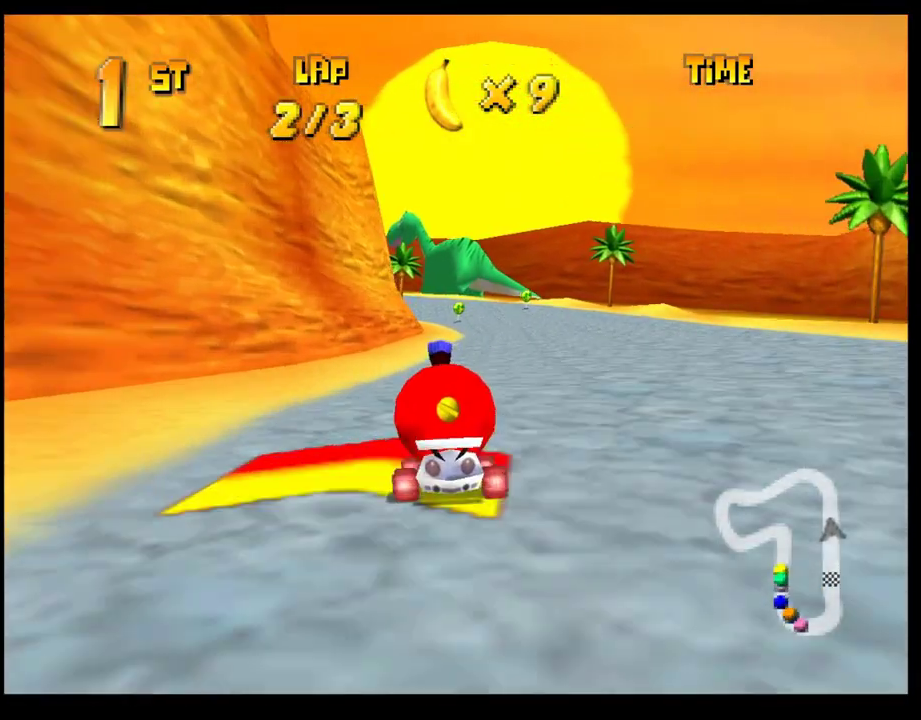
{"buttons": ["R1"], "left_stick": "left", "events": [[250, "left_stick", "left"], [350, "R1", "down"]]}
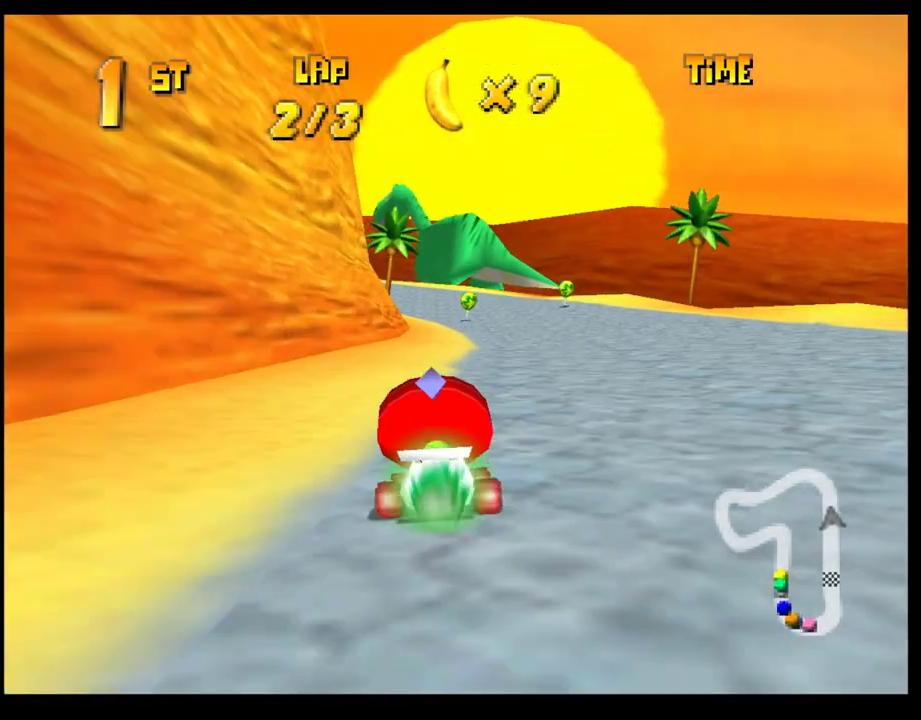
{"buttons": [], "left_stick": "left", "events": [[200, "R1", "up"], [267, "CROSS", "down"], [267, "left_stick", "center"], [317, "CROSS", "up"], [367, "left_stick", "left"], [417, "CROSS", "down"], [483, "CROSS", "up"]]}